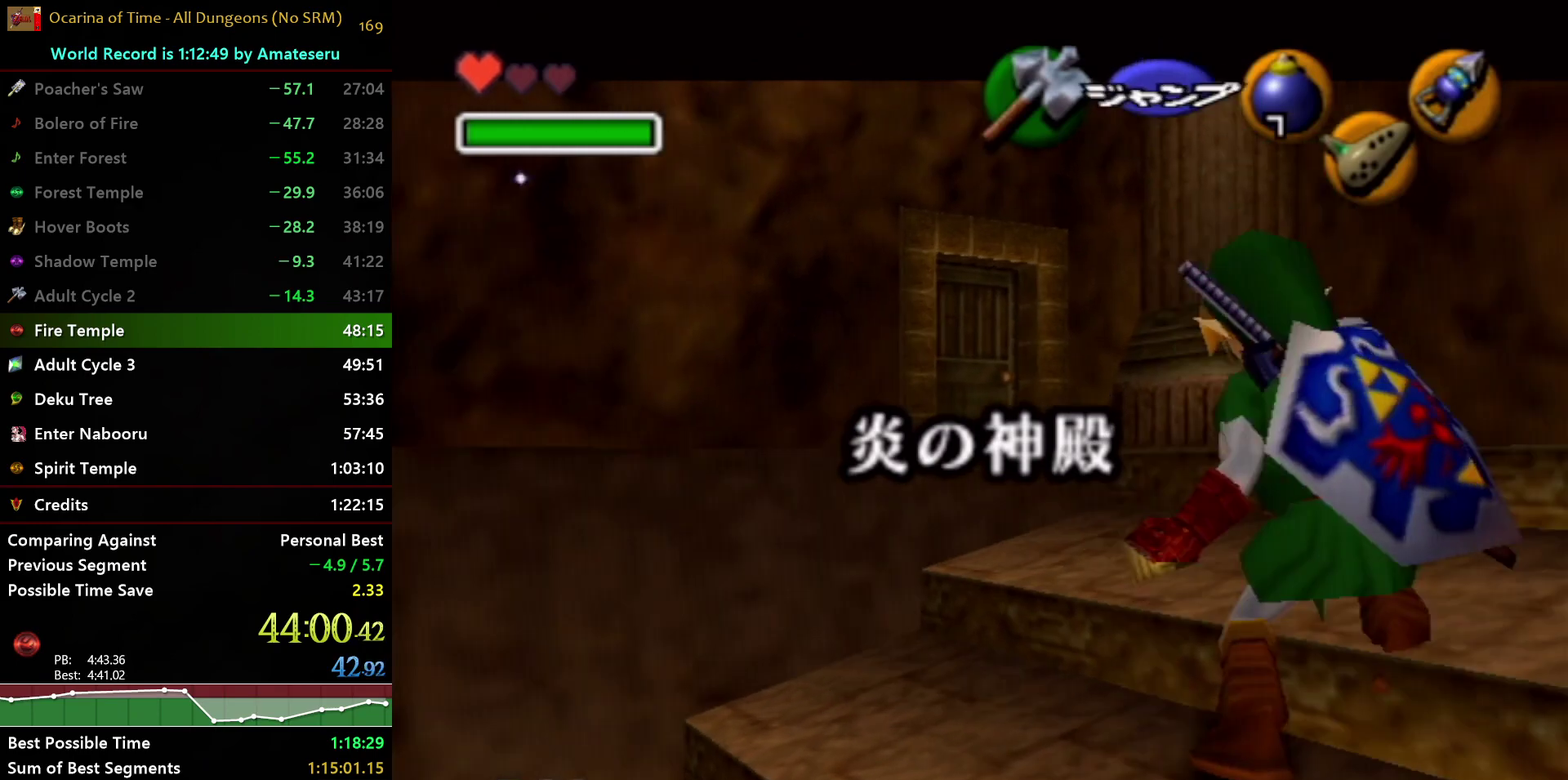
Gameplay with a controller (Nintendo layout); each line is a JSON object with the inputs held at the frame after it. "events" lists button and stick changes between this image and that frame as [ms after this image, input, new state], when the widget could be followed in between. Not read: L3 R3.
{"buttons": ["A"], "left_stick": "up", "right_stick": "center", "events": [[50, "A", "down"]]}
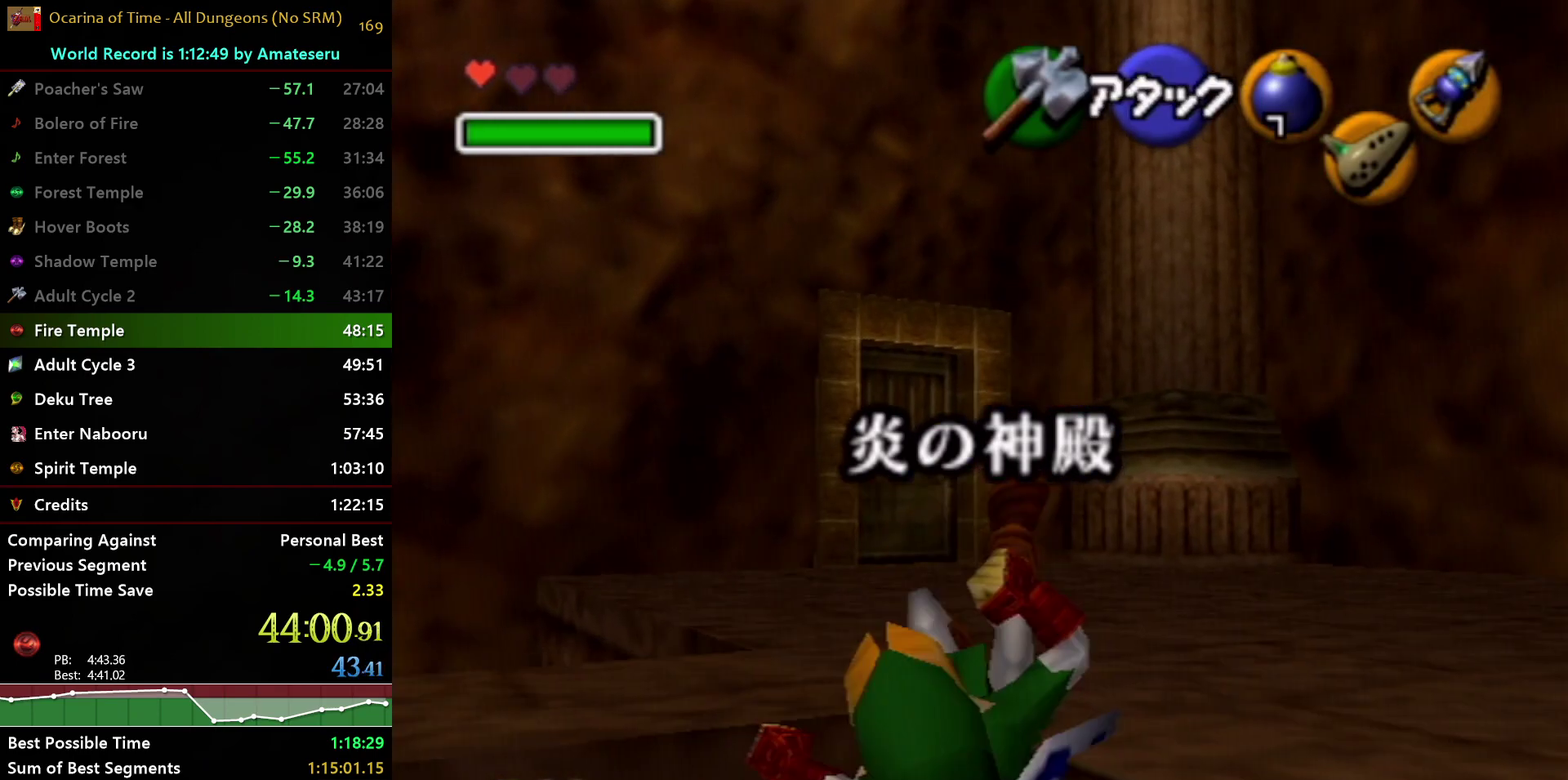
{"buttons": [], "left_stick": "up", "right_stick": "center", "events": [[33, "A", "up"], [67, "left_stick", "up-left"], [467, "left_stick", "up"]]}
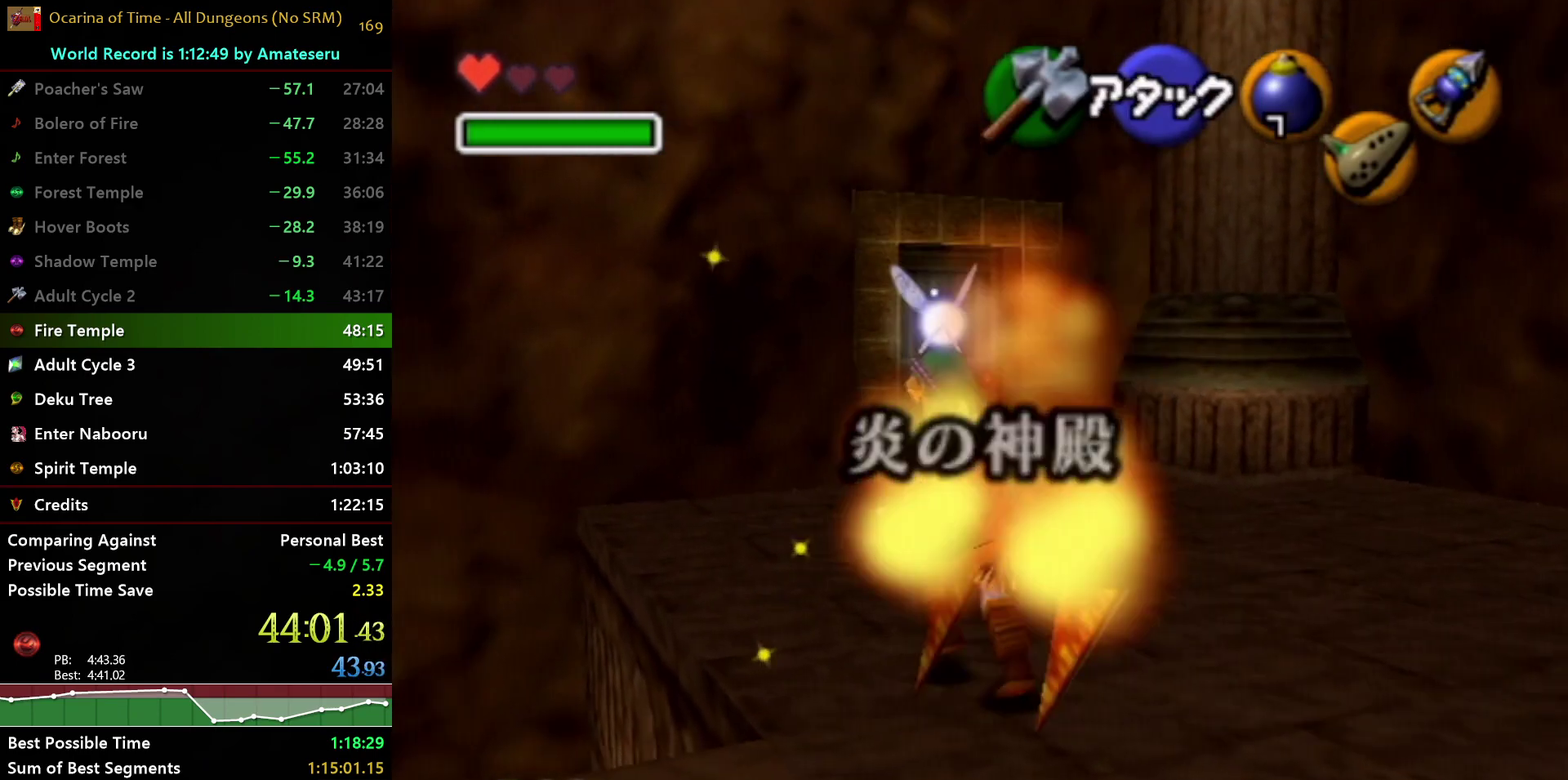
{"buttons": [], "left_stick": "up-right", "right_stick": "center", "events": [[383, "left_stick", "up-right"]]}
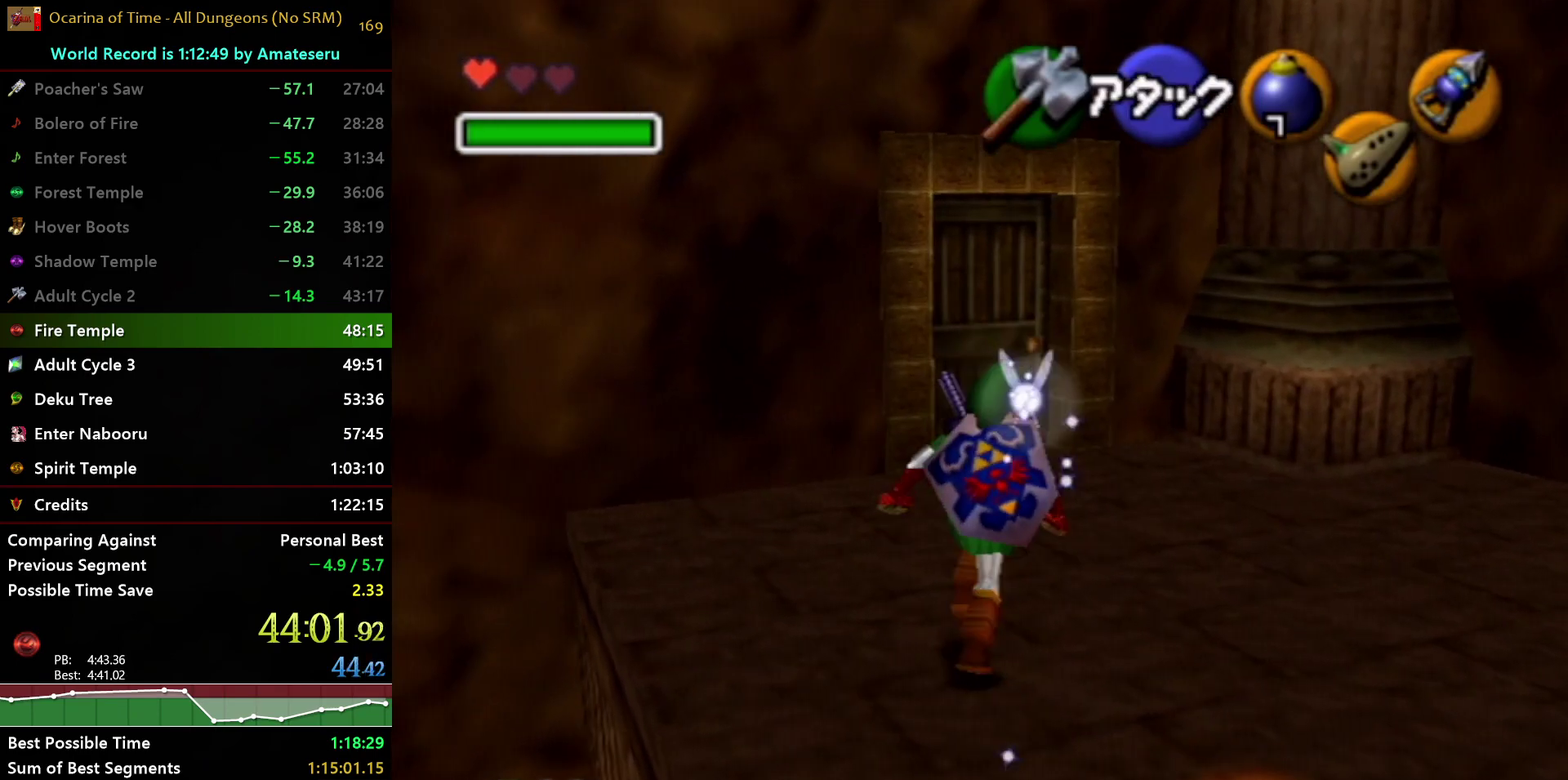
{"buttons": [], "left_stick": "up", "right_stick": "center", "events": [[83, "left_stick", "up"]]}
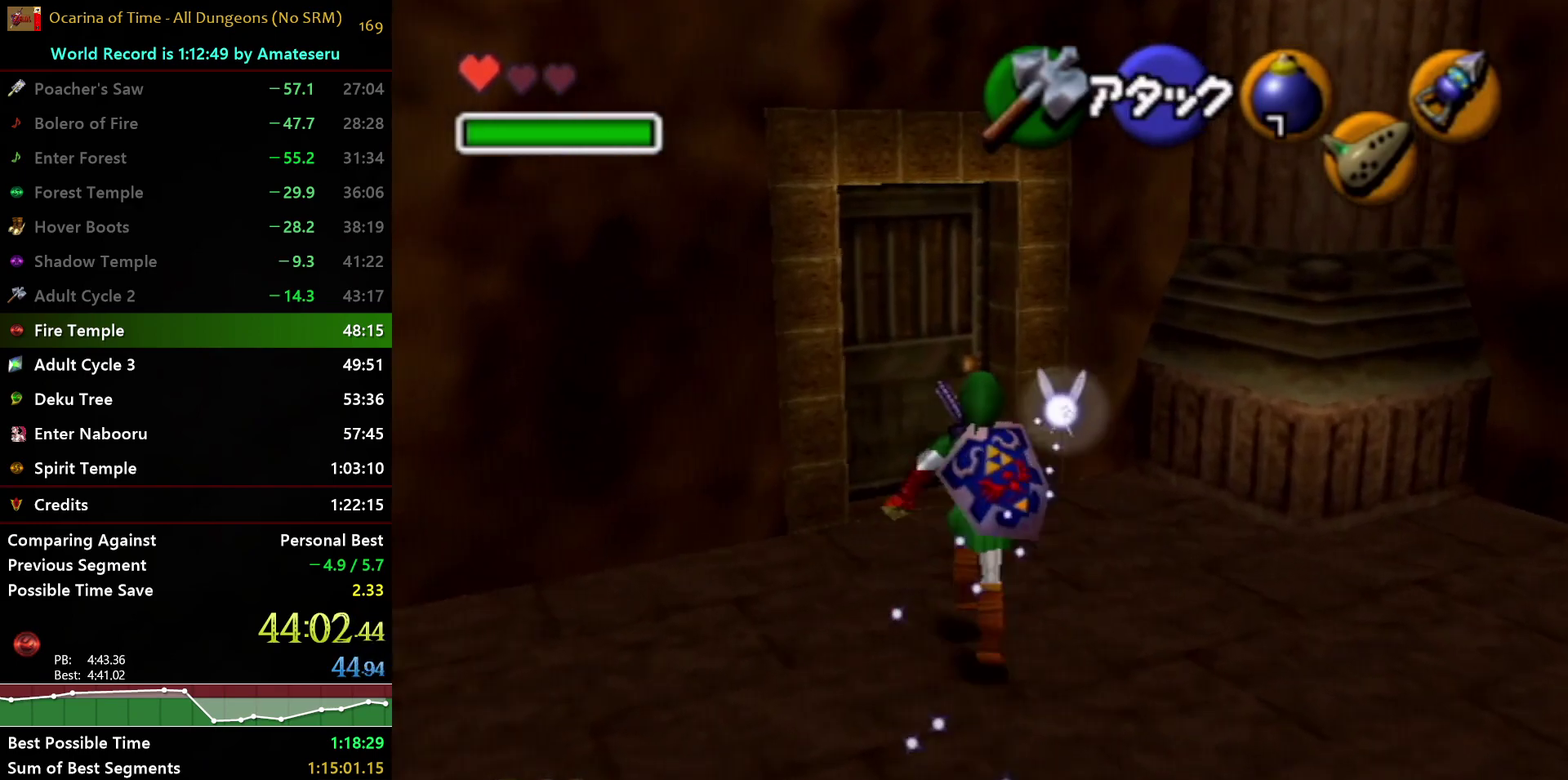
{"buttons": [], "left_stick": "center", "right_stick": "center", "events": [[50, "left_stick", "center"]]}
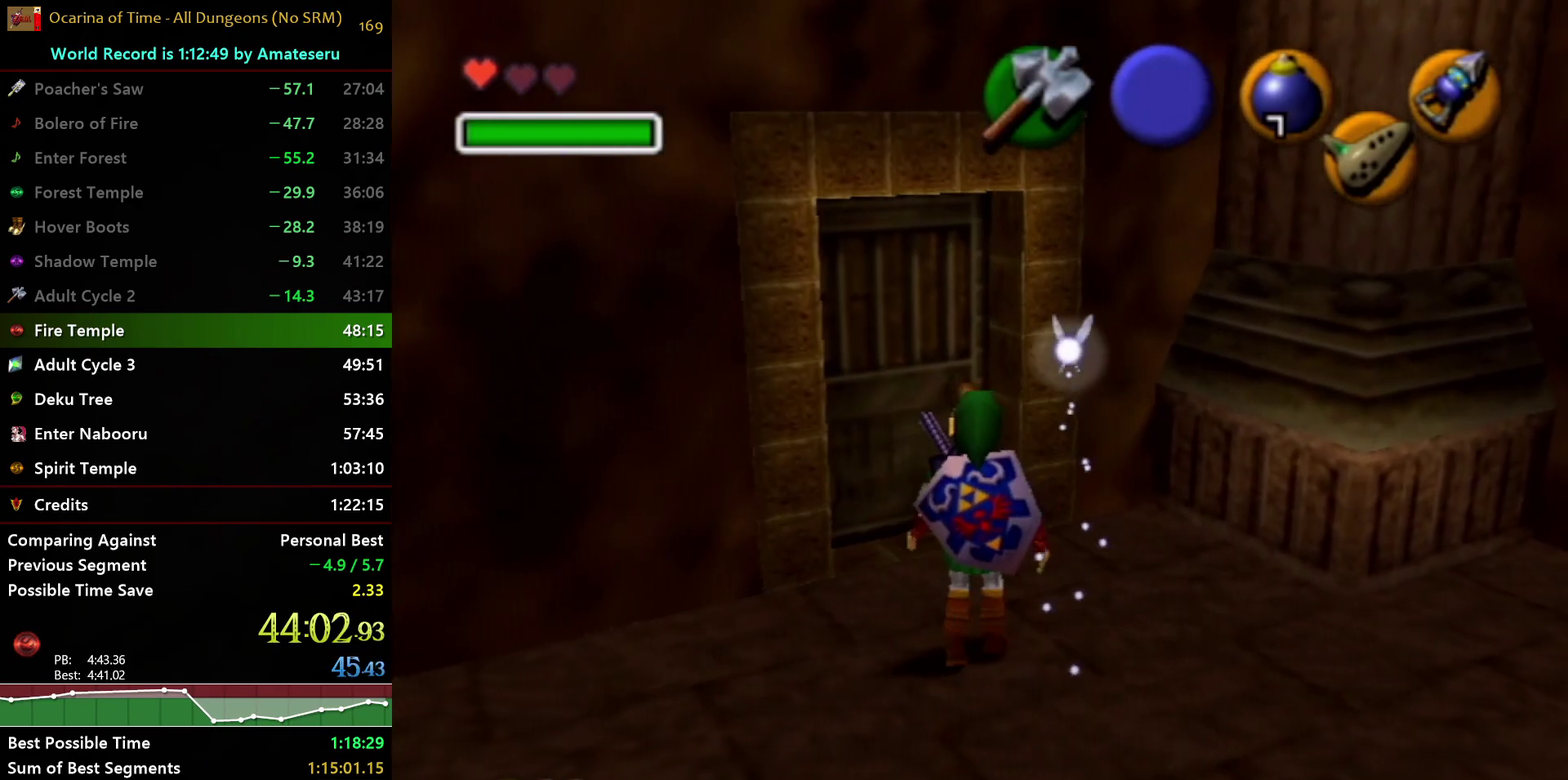
{"buttons": [], "left_stick": "center", "right_stick": "center", "events": []}
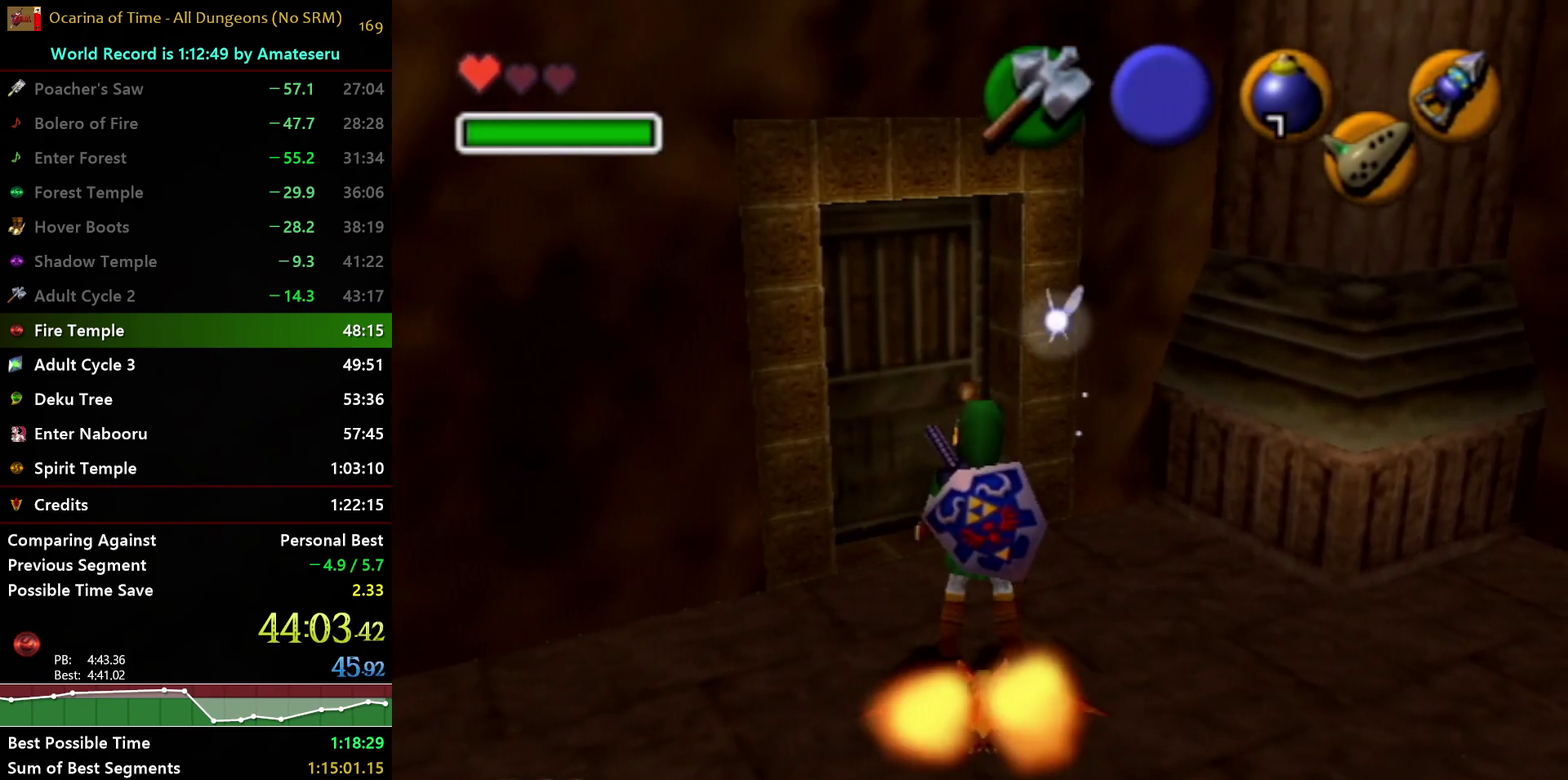
{"buttons": [], "left_stick": "center", "right_stick": "center", "events": []}
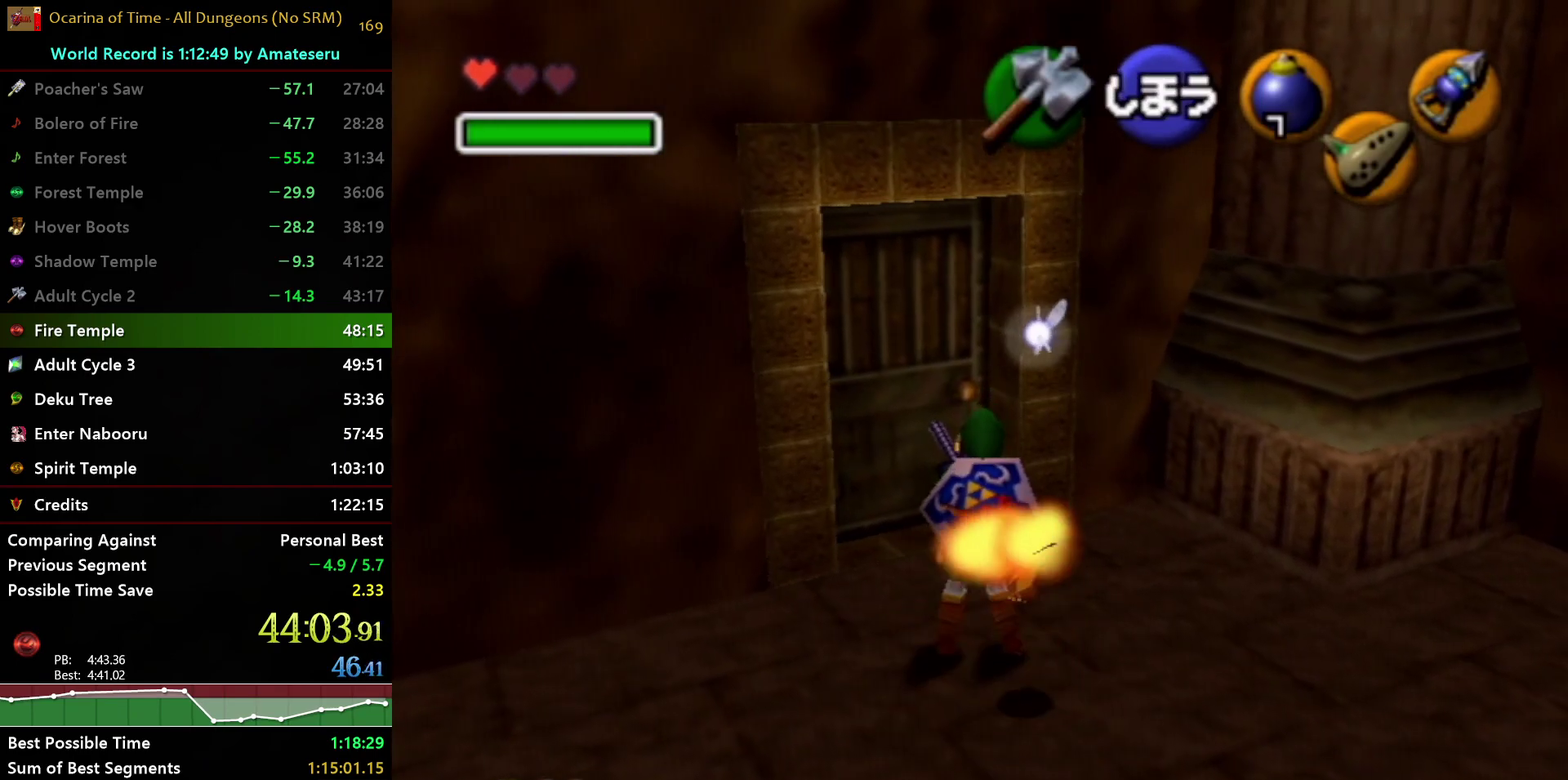
{"buttons": [], "left_stick": "center", "right_stick": "center", "events": []}
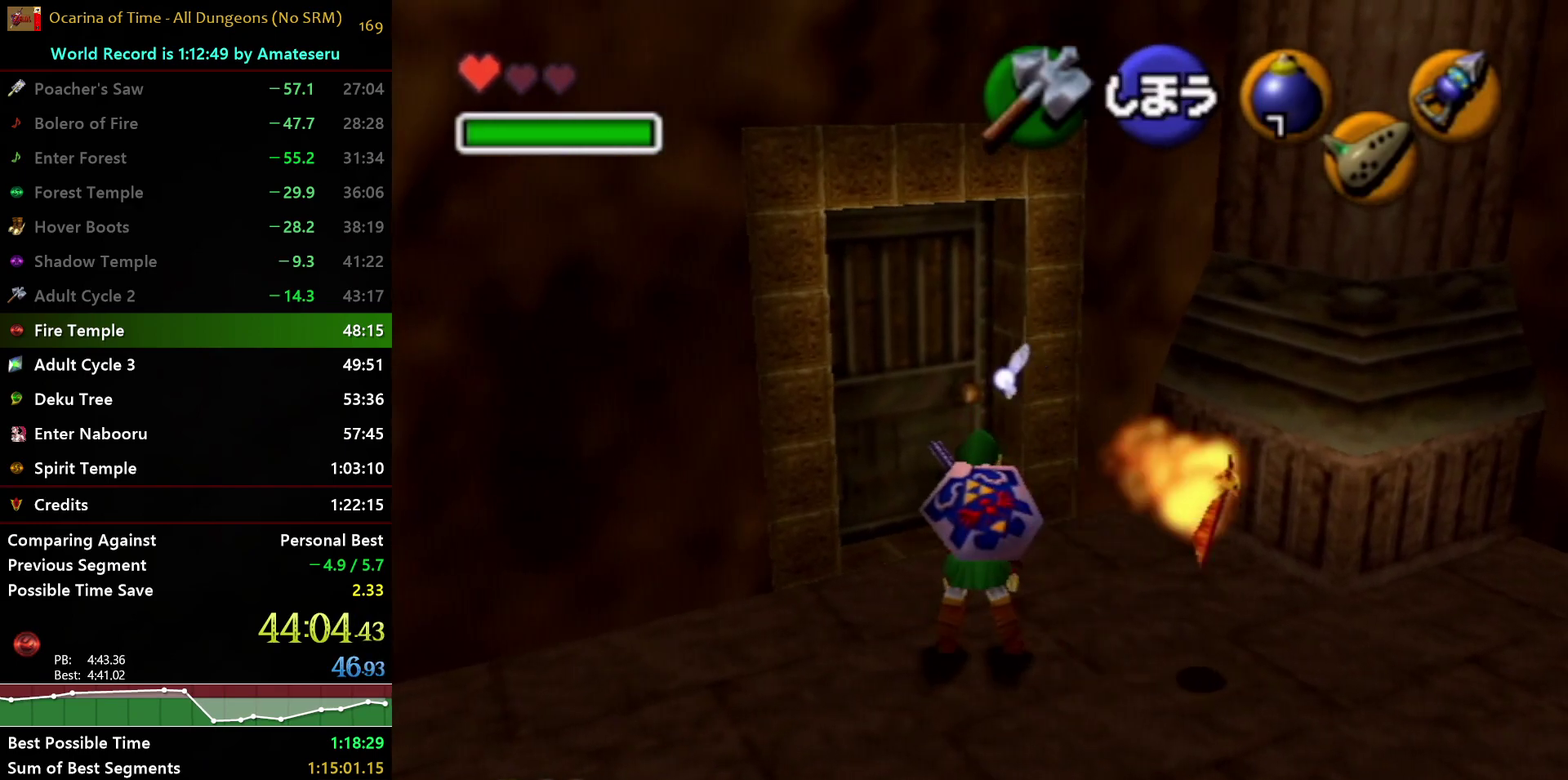
{"buttons": [], "left_stick": "down-right", "right_stick": "center", "events": [[133, "left_stick", "down-right"]]}
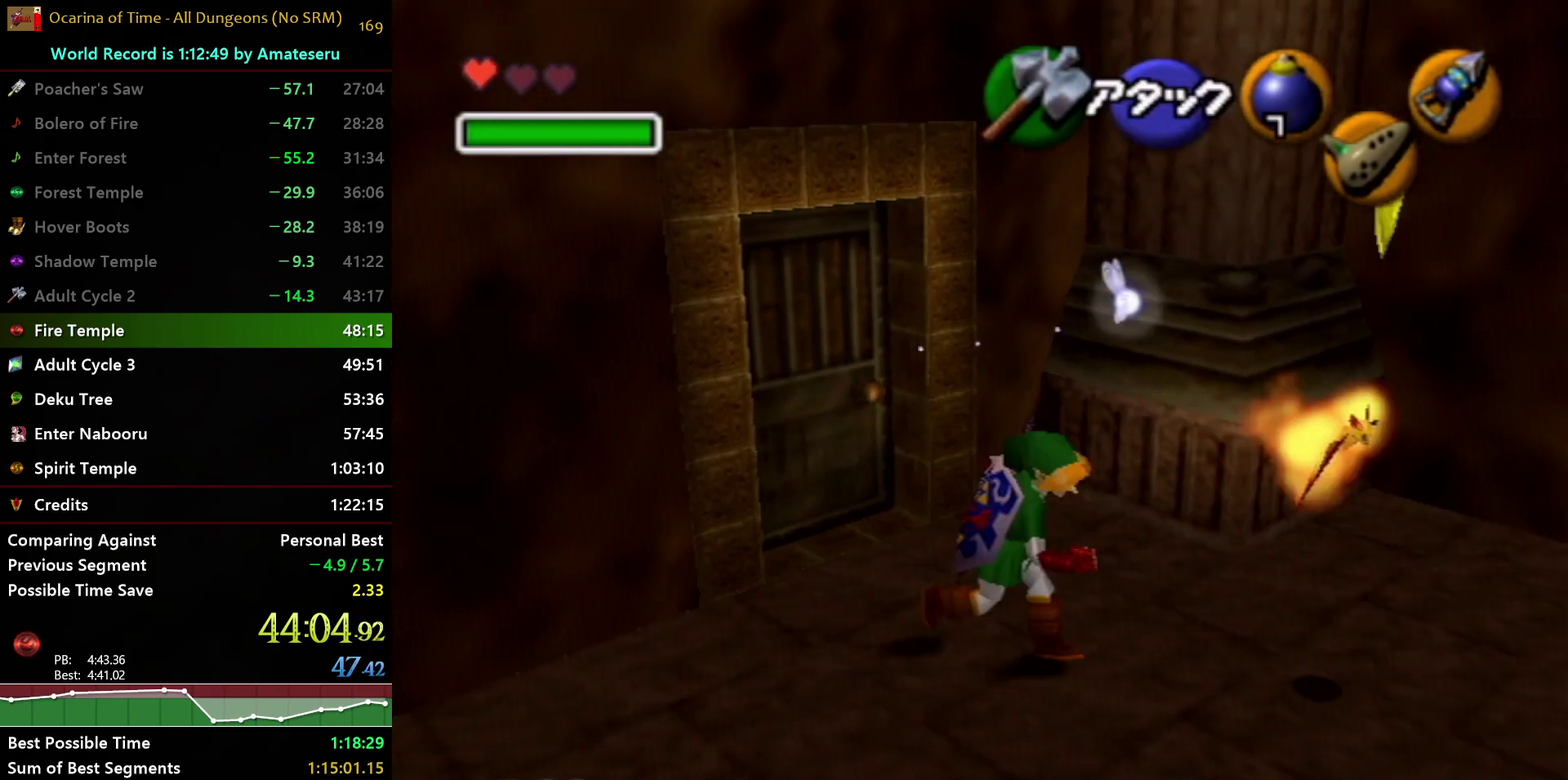
{"buttons": [], "left_stick": "center", "right_stick": "center", "events": [[217, "left_stick", "center"]]}
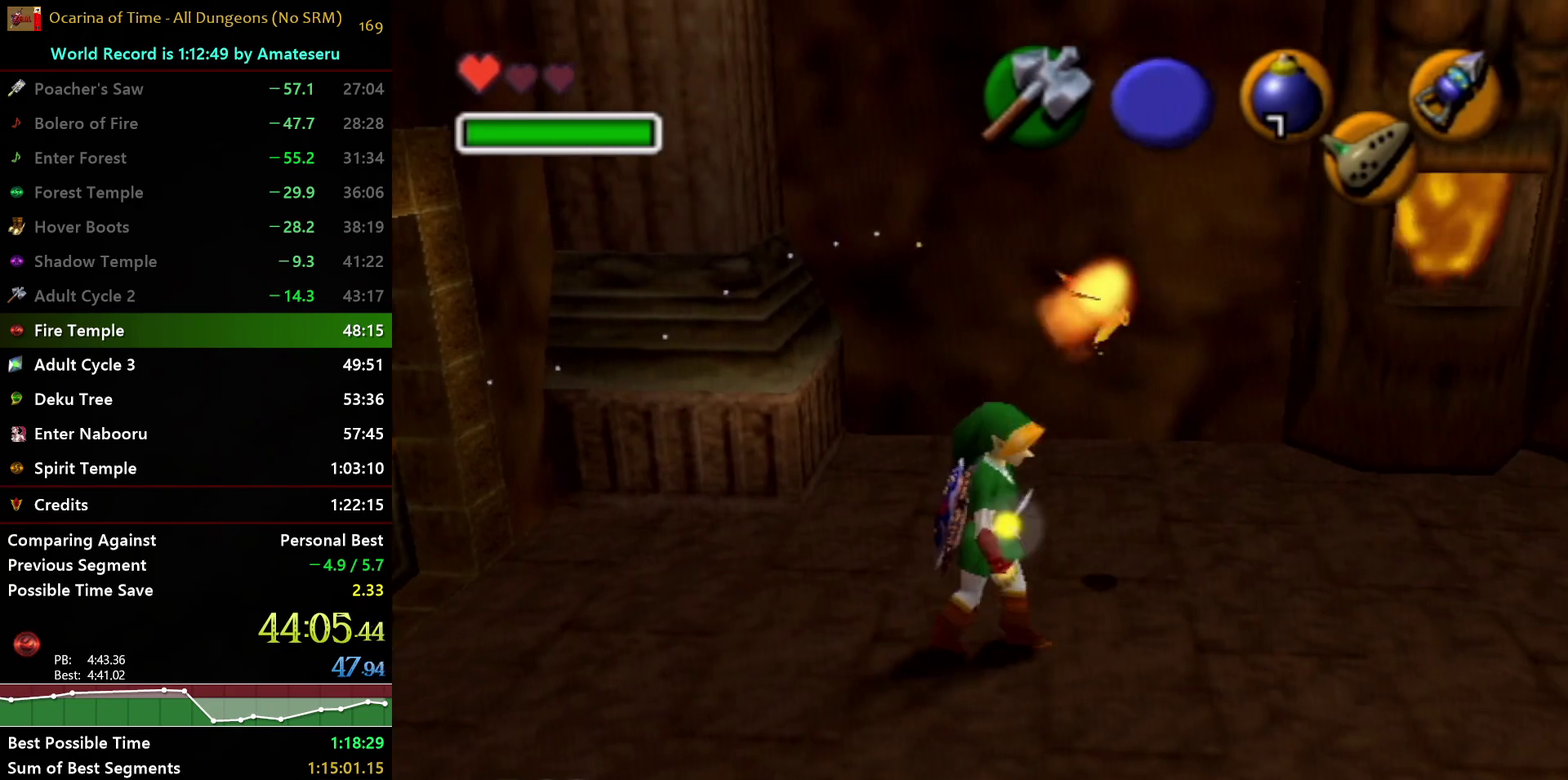
{"buttons": ["L1"], "left_stick": "center", "right_stick": "center", "events": [[17, "left_stick", "right"], [283, "left_stick", "center"], [300, "L1", "down"]]}
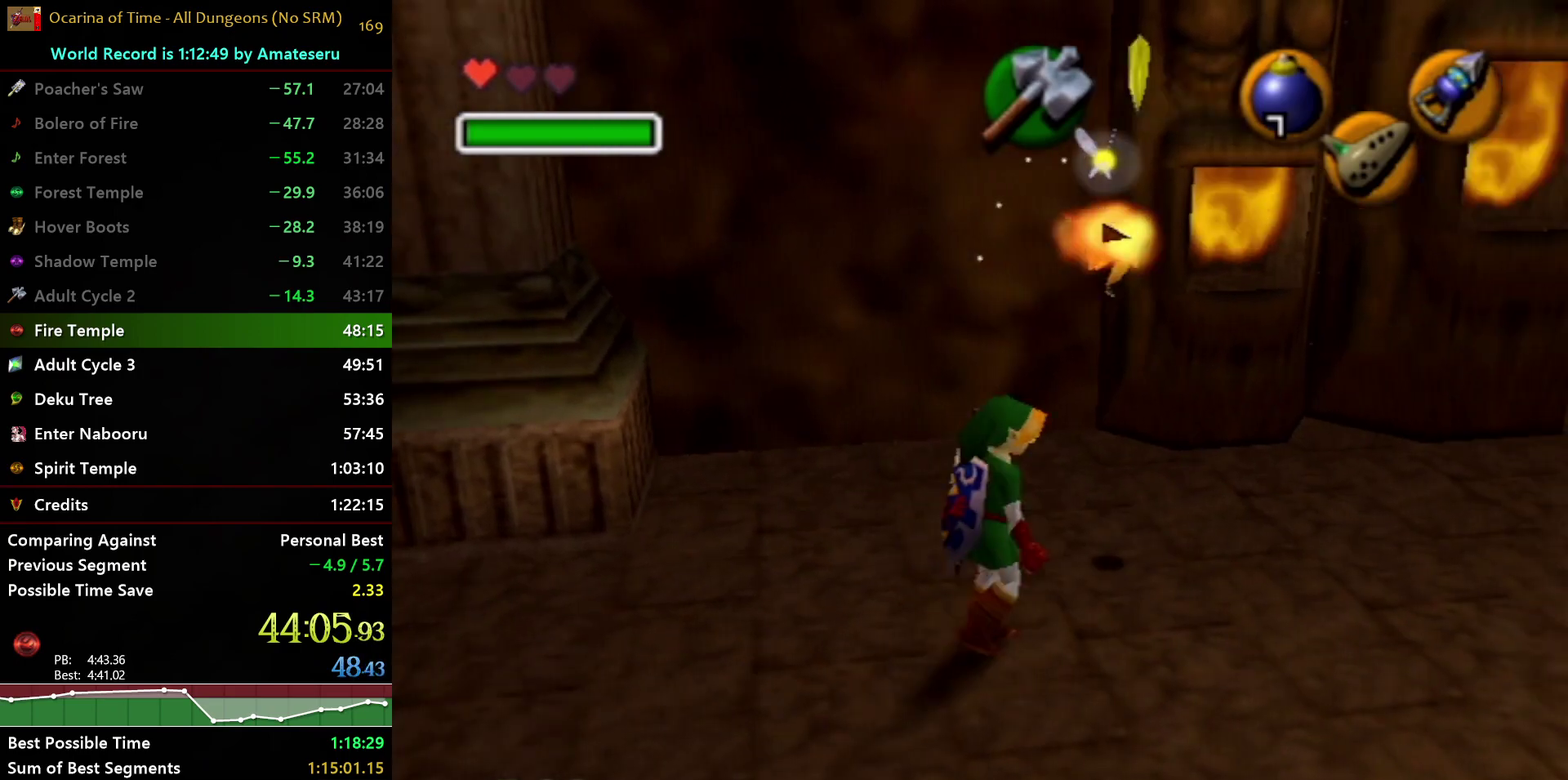
{"buttons": ["L1"], "left_stick": "up-right", "right_stick": "center", "events": [[483, "left_stick", "up-right"]]}
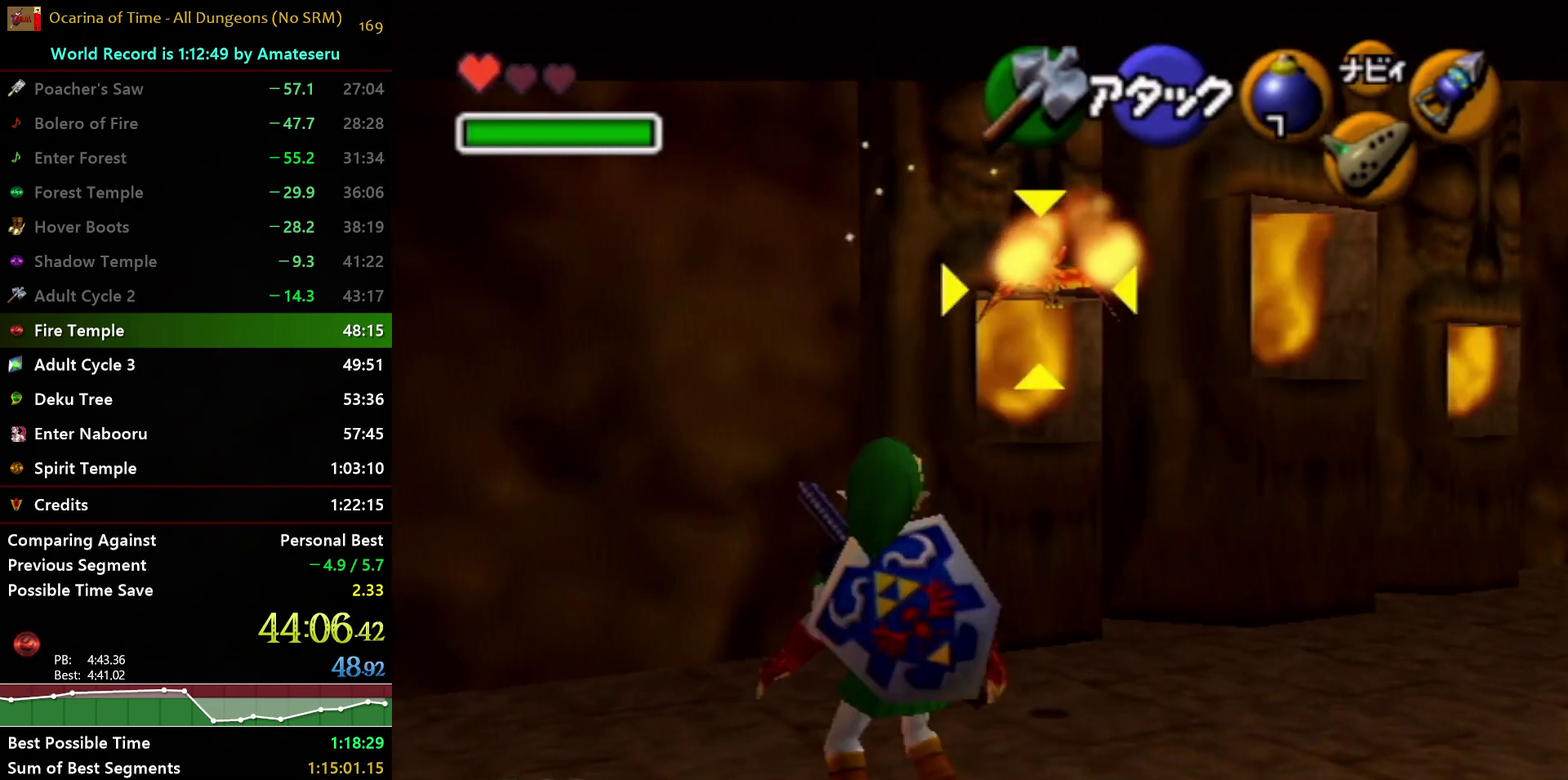
{"buttons": ["L1"], "left_stick": "center", "right_stick": "center", "events": [[400, "left_stick", "center"]]}
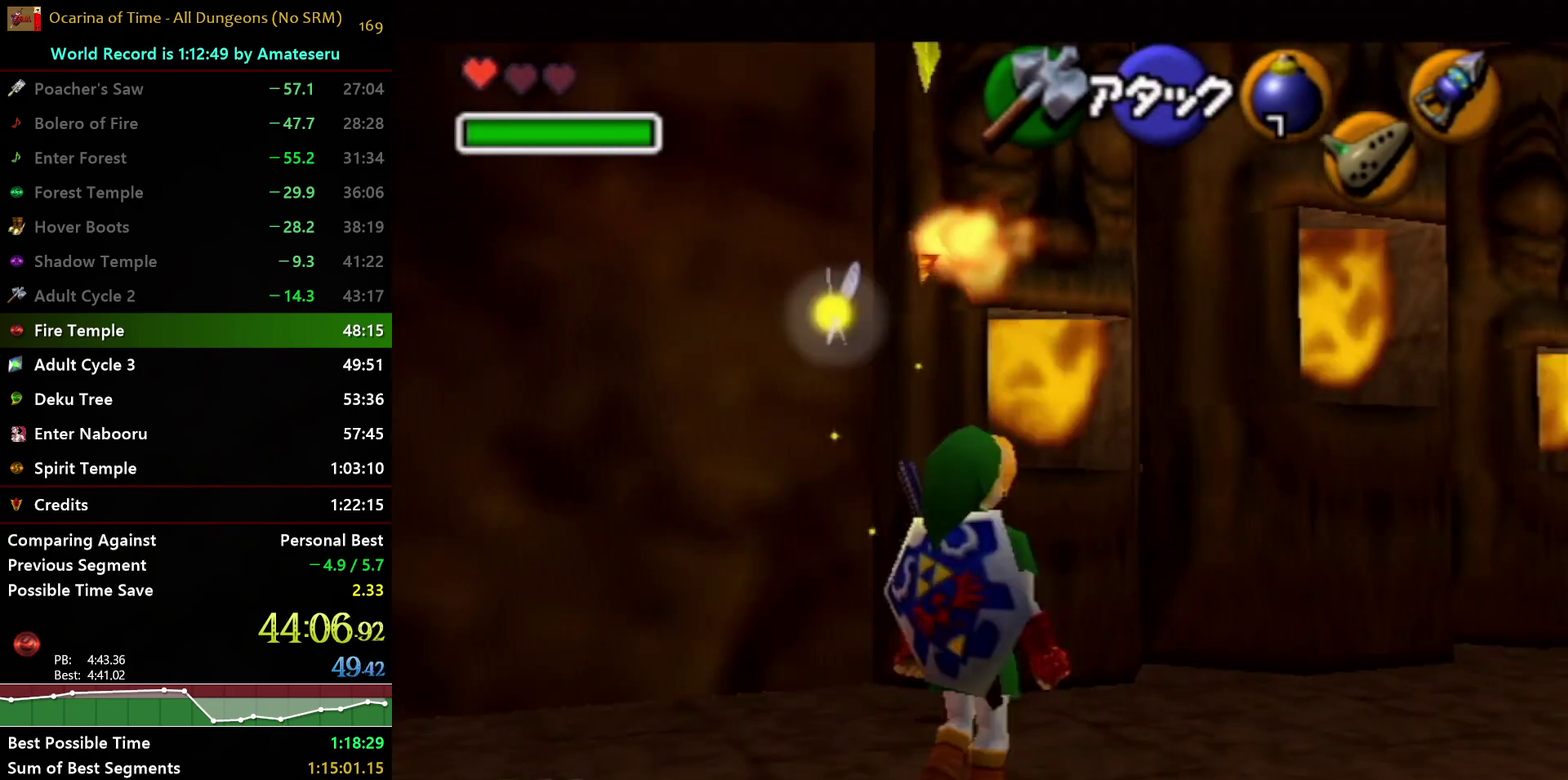
{"buttons": [], "left_stick": "down-left", "right_stick": "center", "events": [[300, "L1", "up"], [367, "left_stick", "down-left"]]}
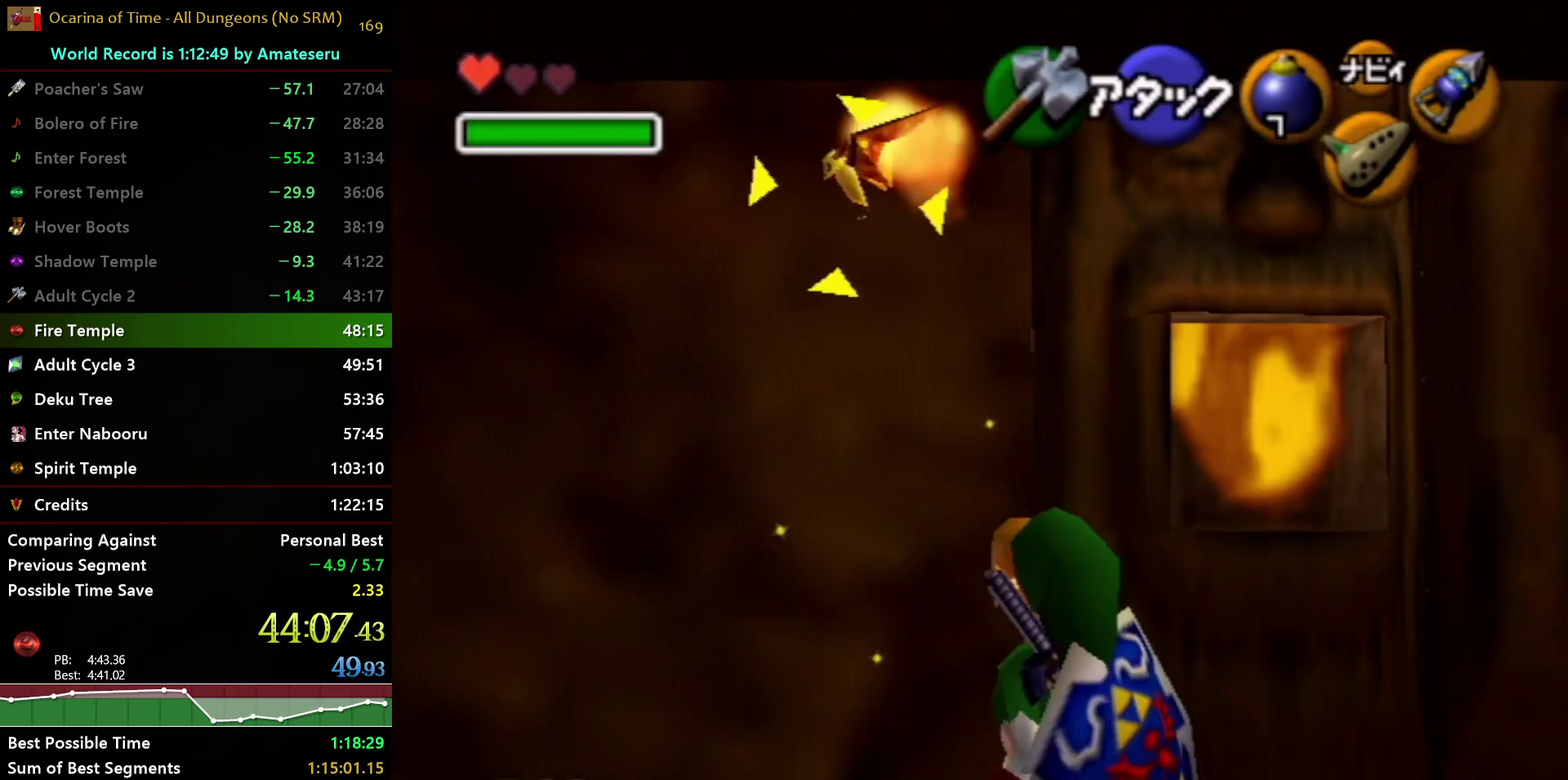
{"buttons": [], "left_stick": "center", "right_stick": "center", "events": [[483, "left_stick", "center"]]}
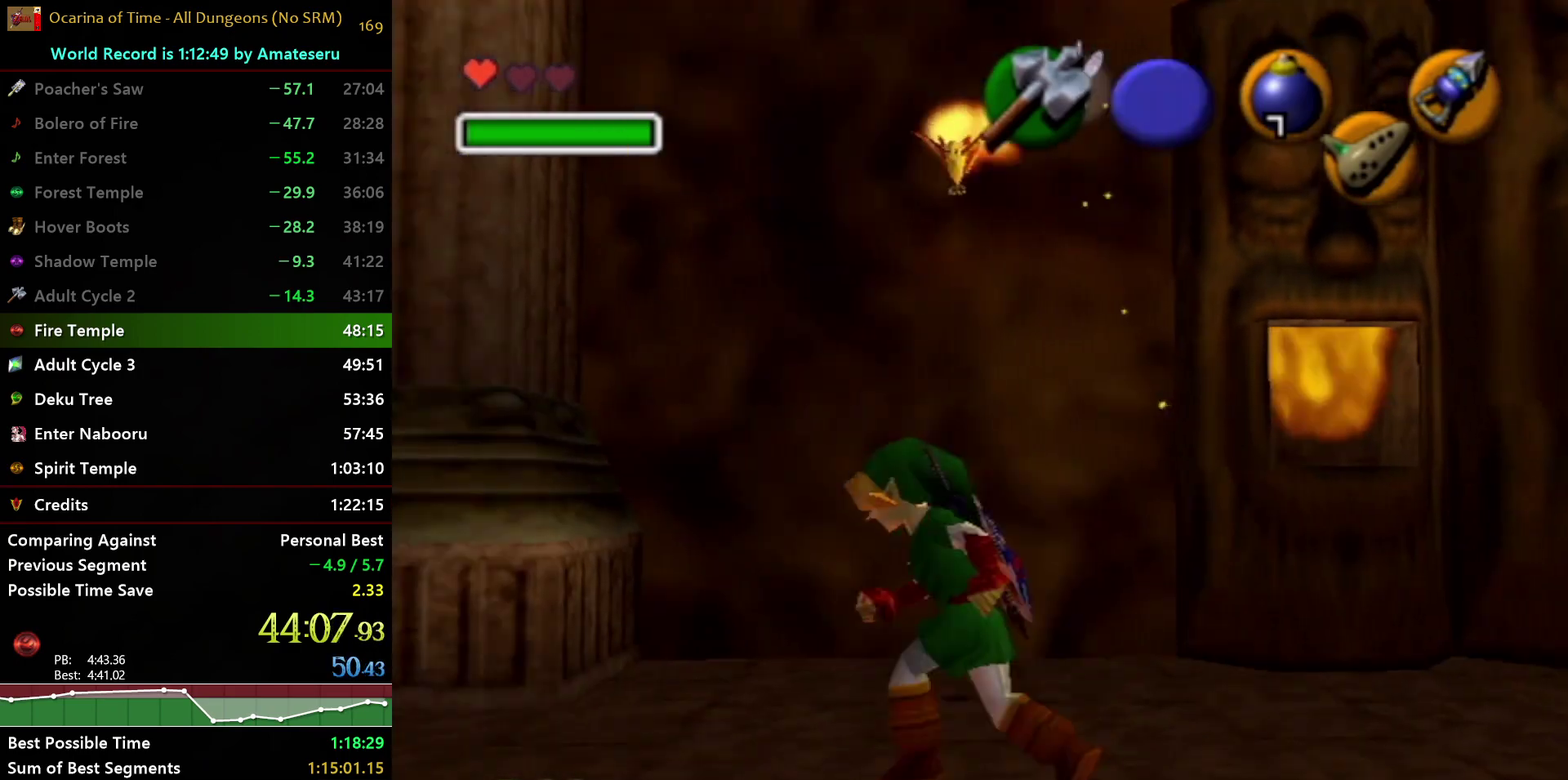
{"buttons": [], "left_stick": "up-left", "right_stick": "center", "events": [[417, "left_stick", "up-left"]]}
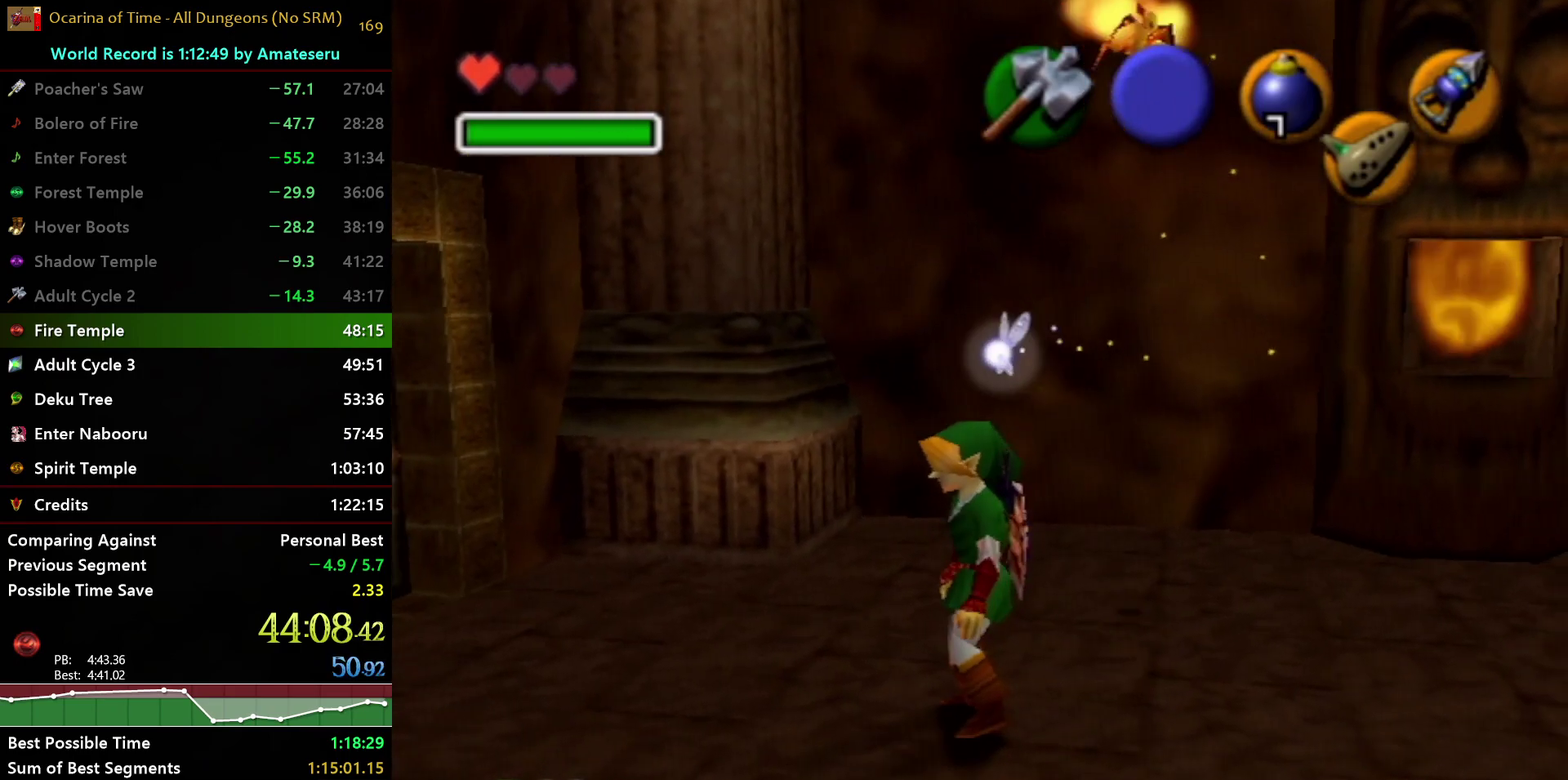
{"buttons": [], "left_stick": "right", "right_stick": "center", "events": [[150, "left_stick", "center"], [350, "left_stick", "right"]]}
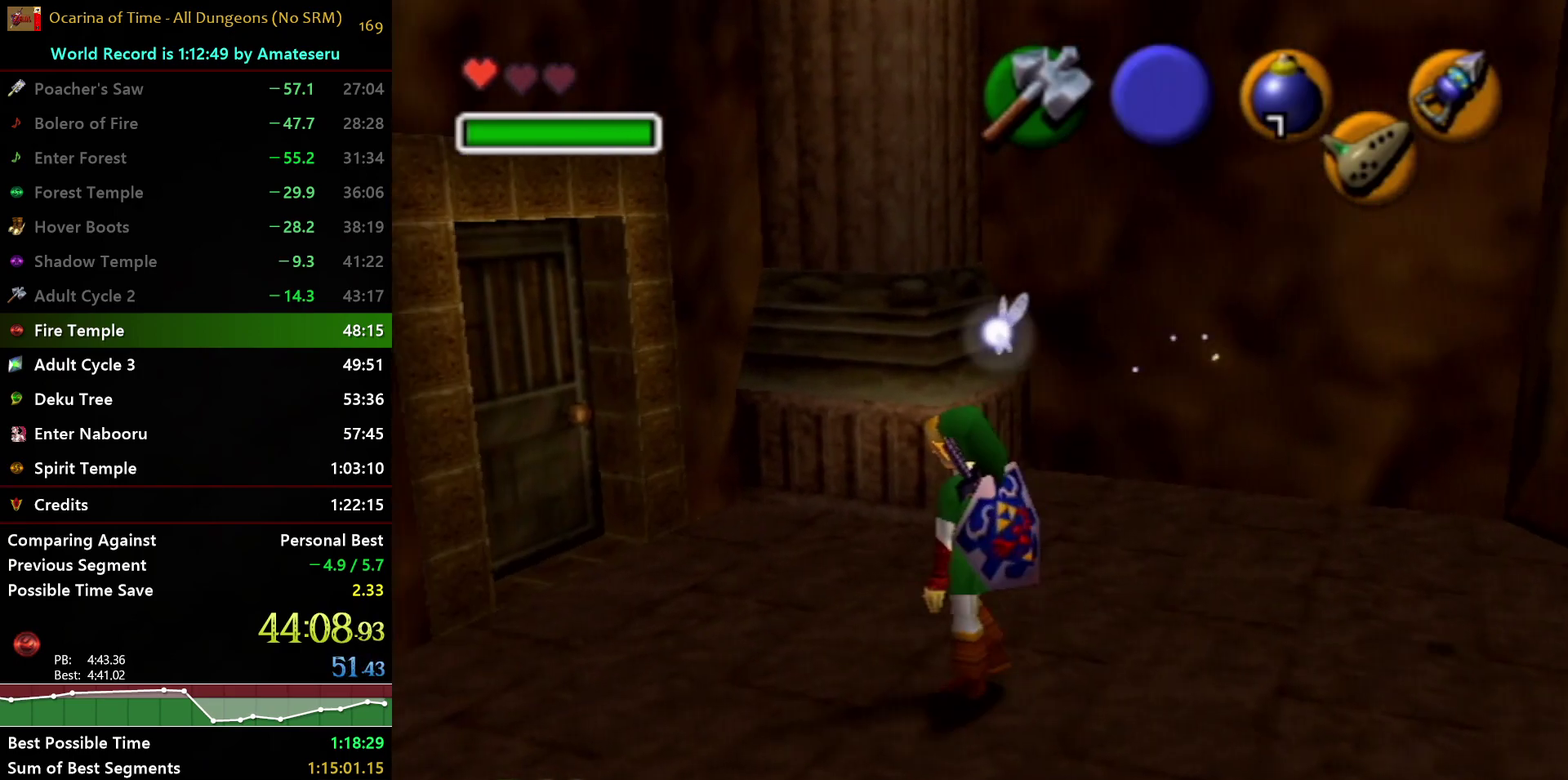
{"buttons": [], "left_stick": "center", "right_stick": "center", "events": [[450, "left_stick", "center"]]}